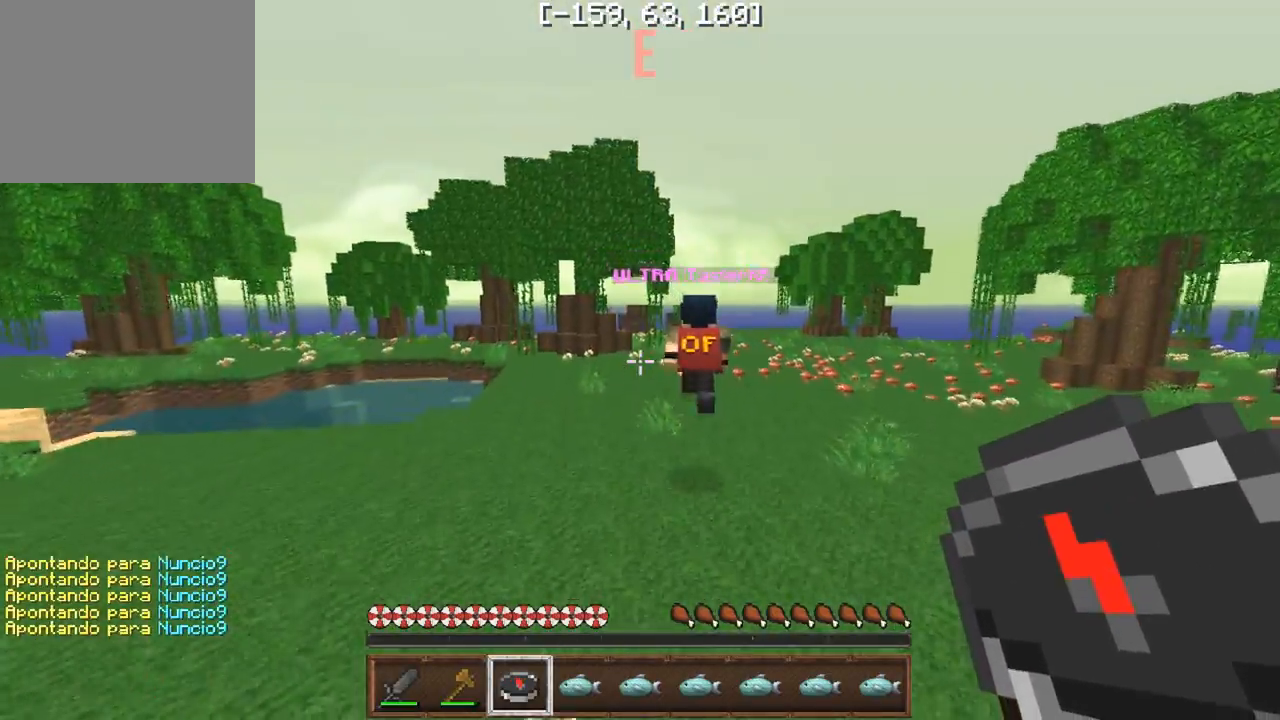
Gameplay with keyboard; each line is a JSON object with the keys held at the frame after it. "events" lists presses ("down") and releases ("up") of "a", "d", "s" and "w" between this image and that frame as [ms after this image, input, new state], when the widget could be followed in between. No other keys are recorded. Mouse input is not recorded.
{"keys": ["w"], "events": []}
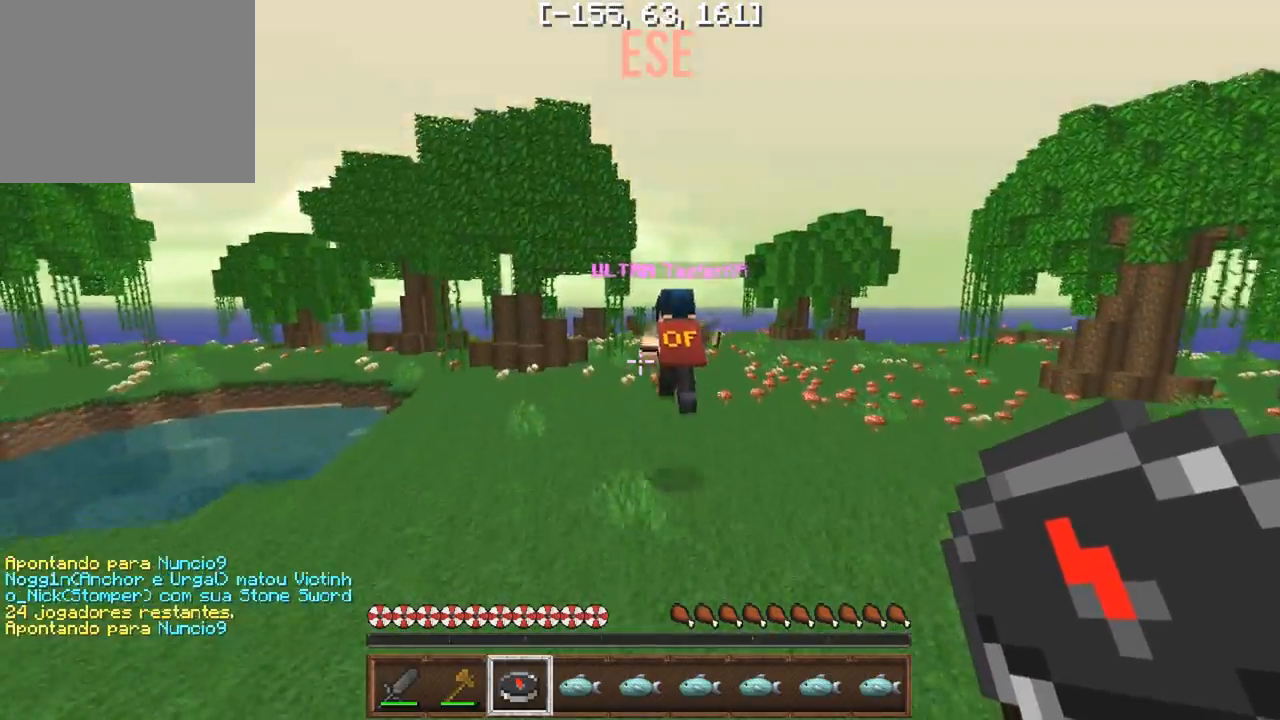
{"keys": ["w"], "events": []}
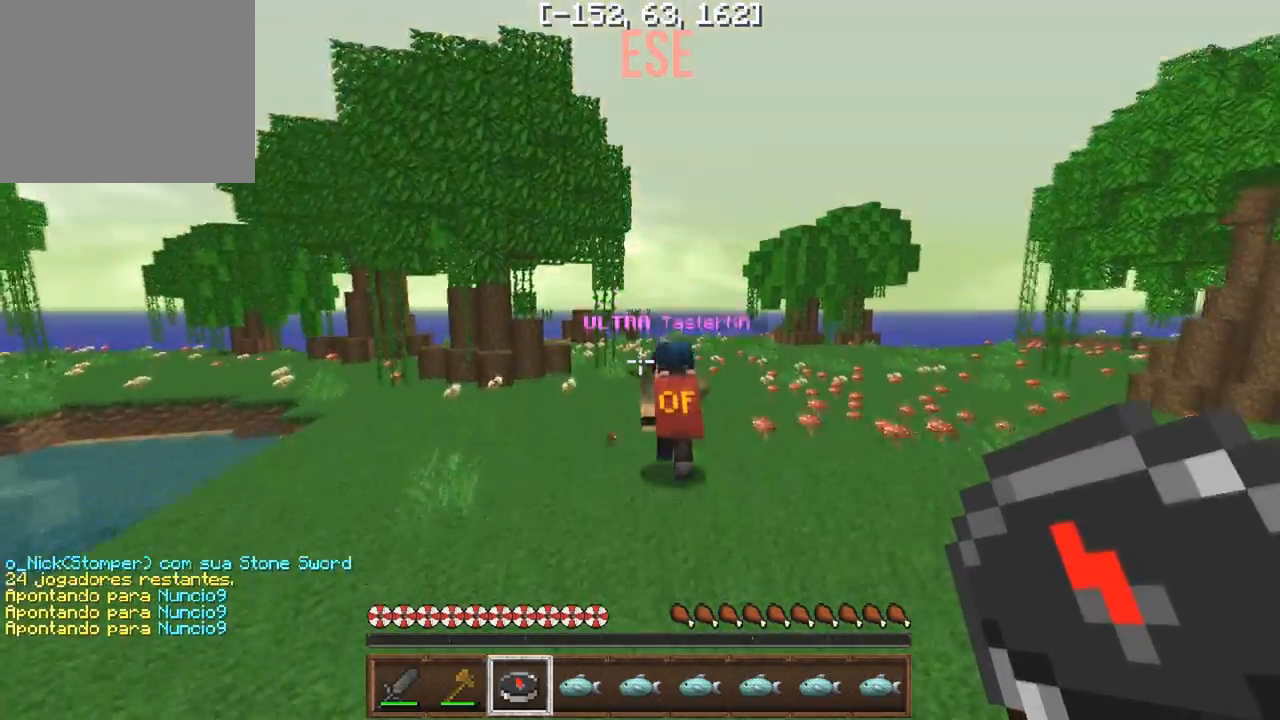
{"keys": ["w"], "events": []}
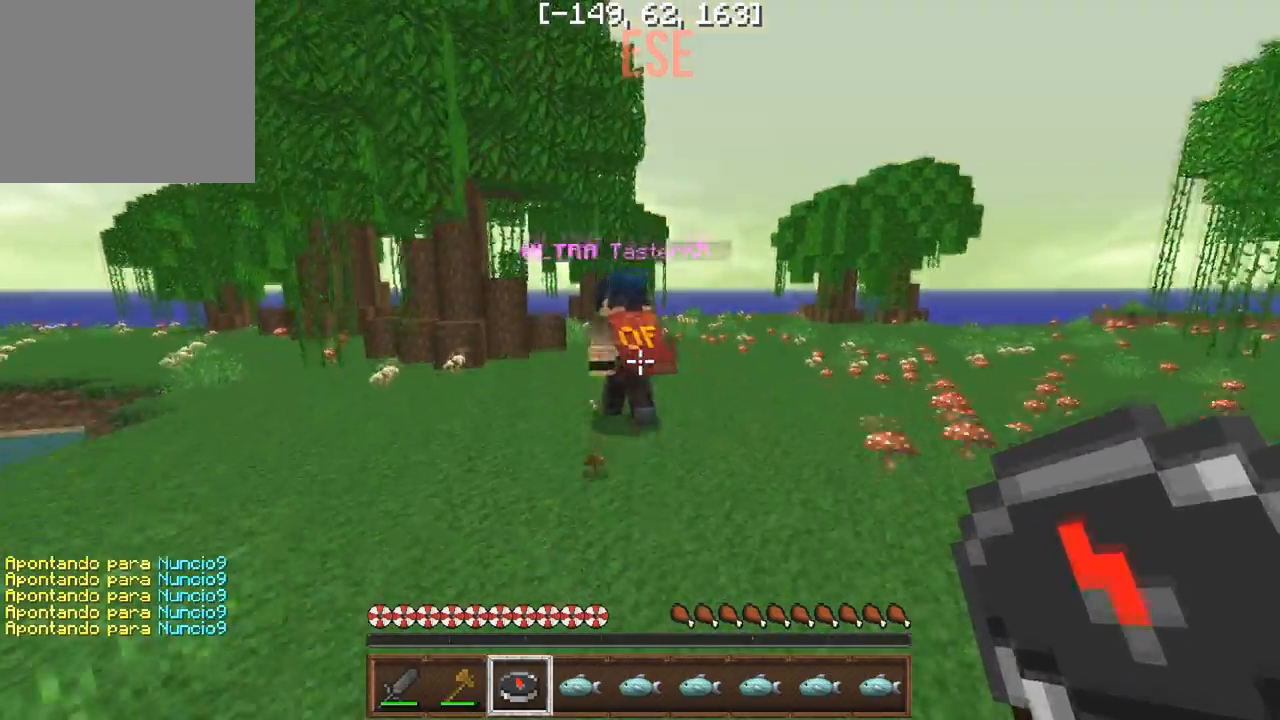
{"keys": ["w"], "events": []}
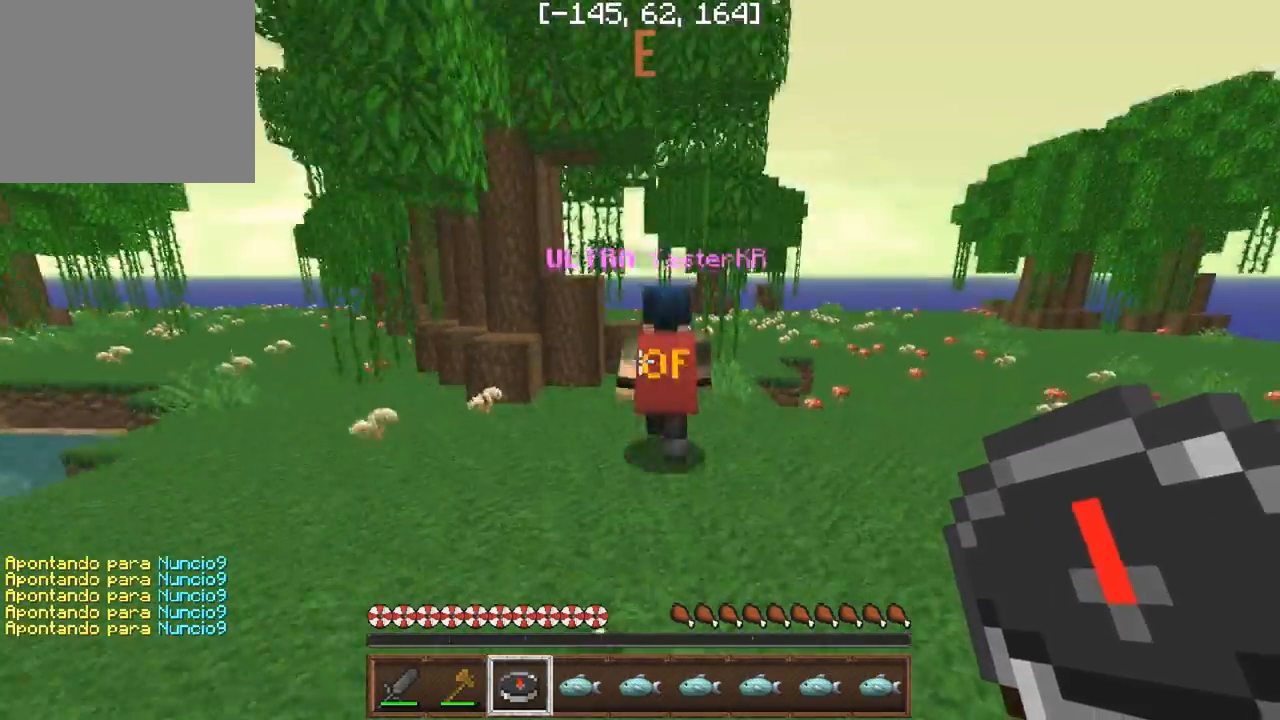
{"keys": ["w"], "events": []}
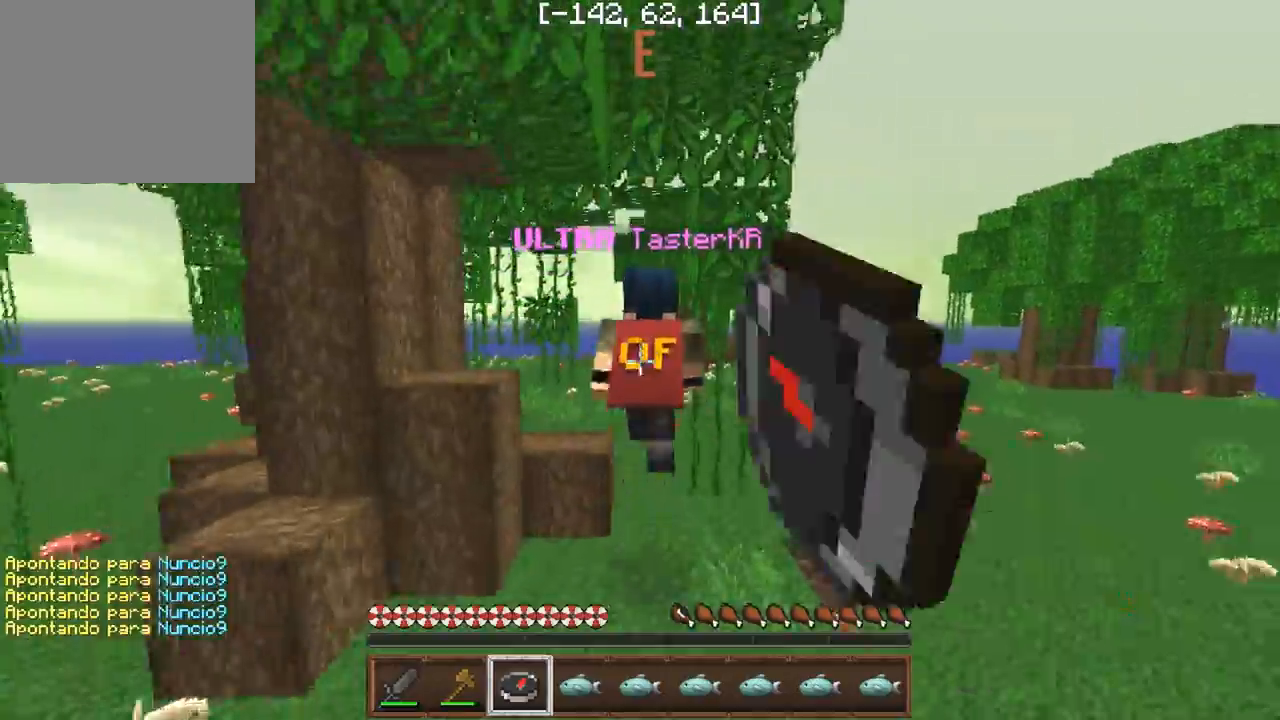
{"keys": ["w"], "events": []}
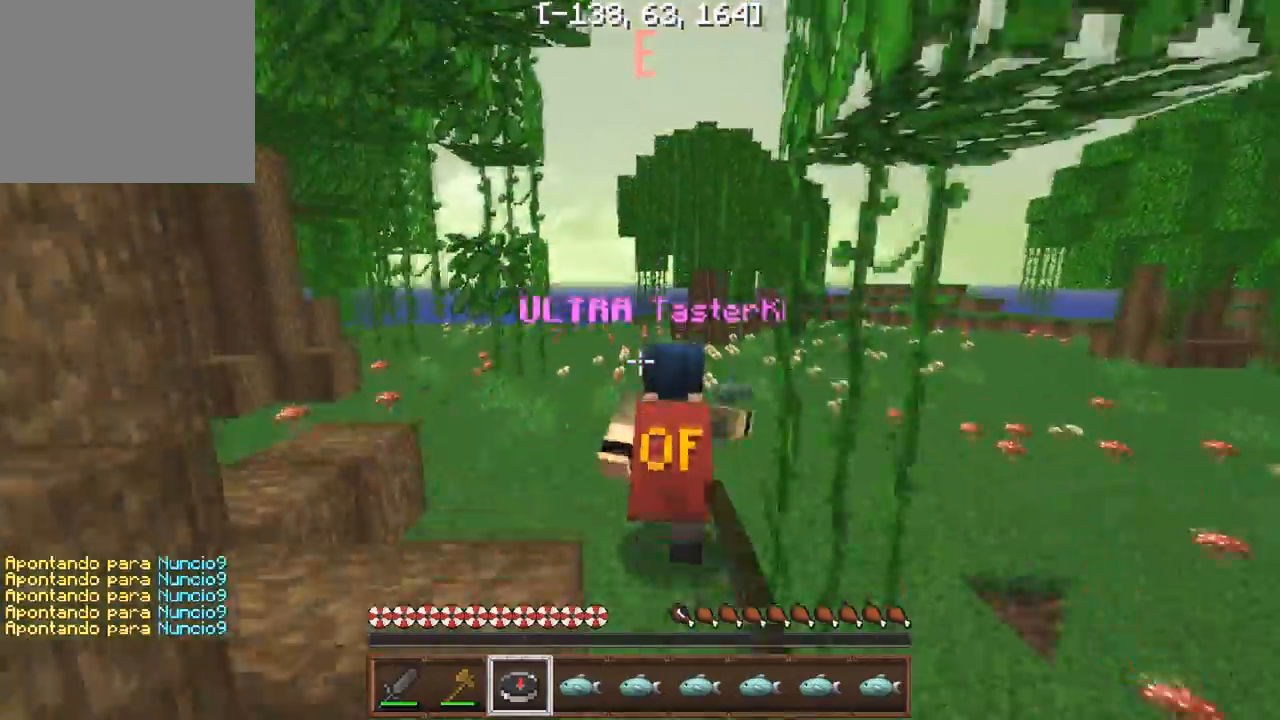
{"keys": ["w"], "events": []}
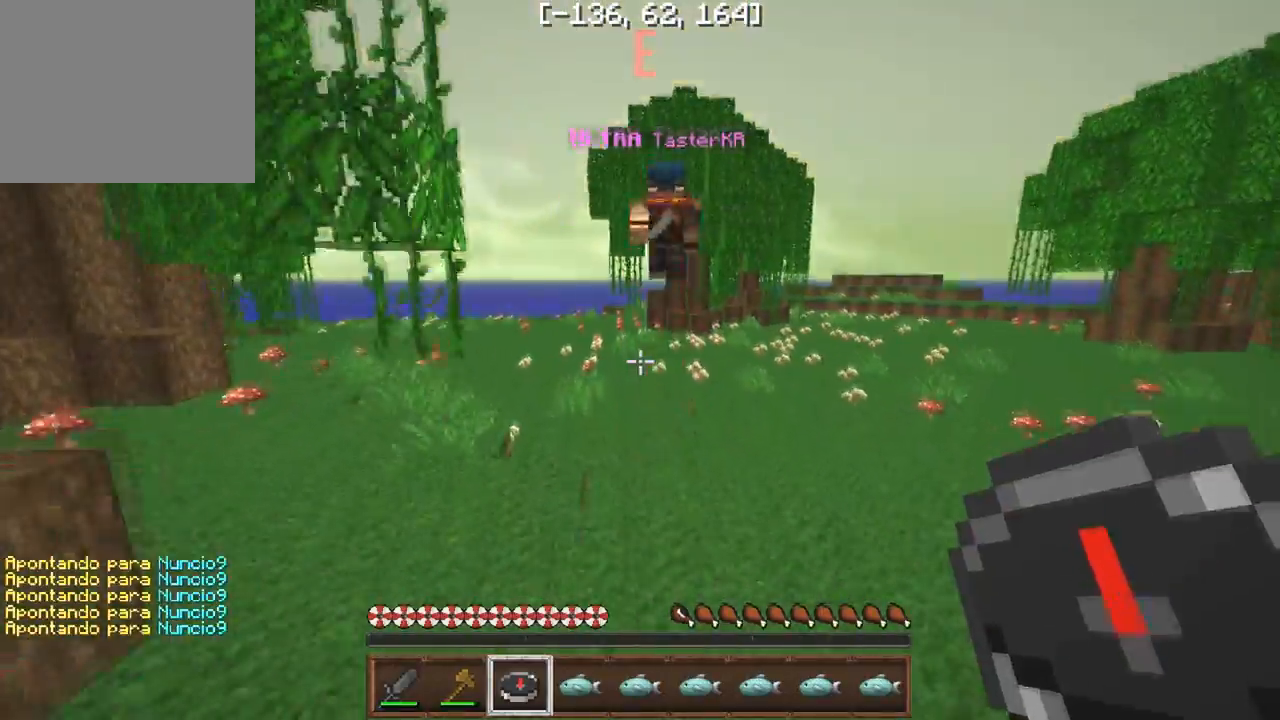
{"keys": ["w"], "events": []}
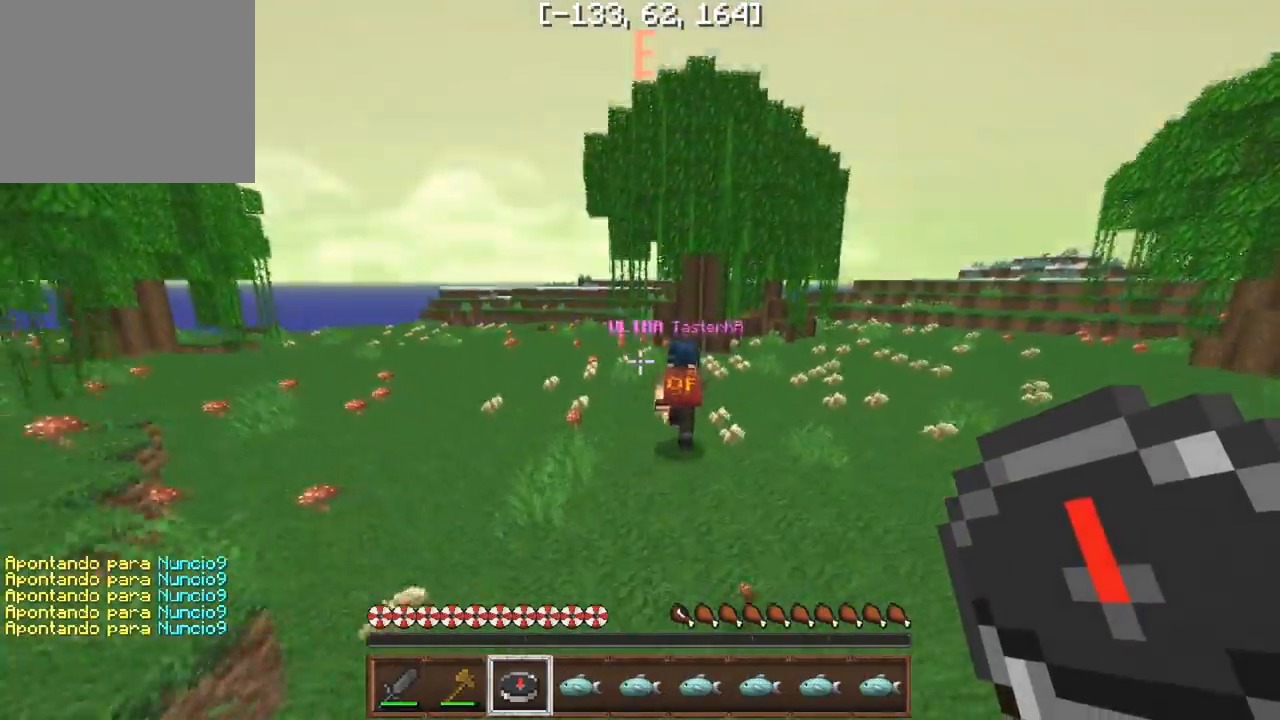
{"keys": ["w"], "events": []}
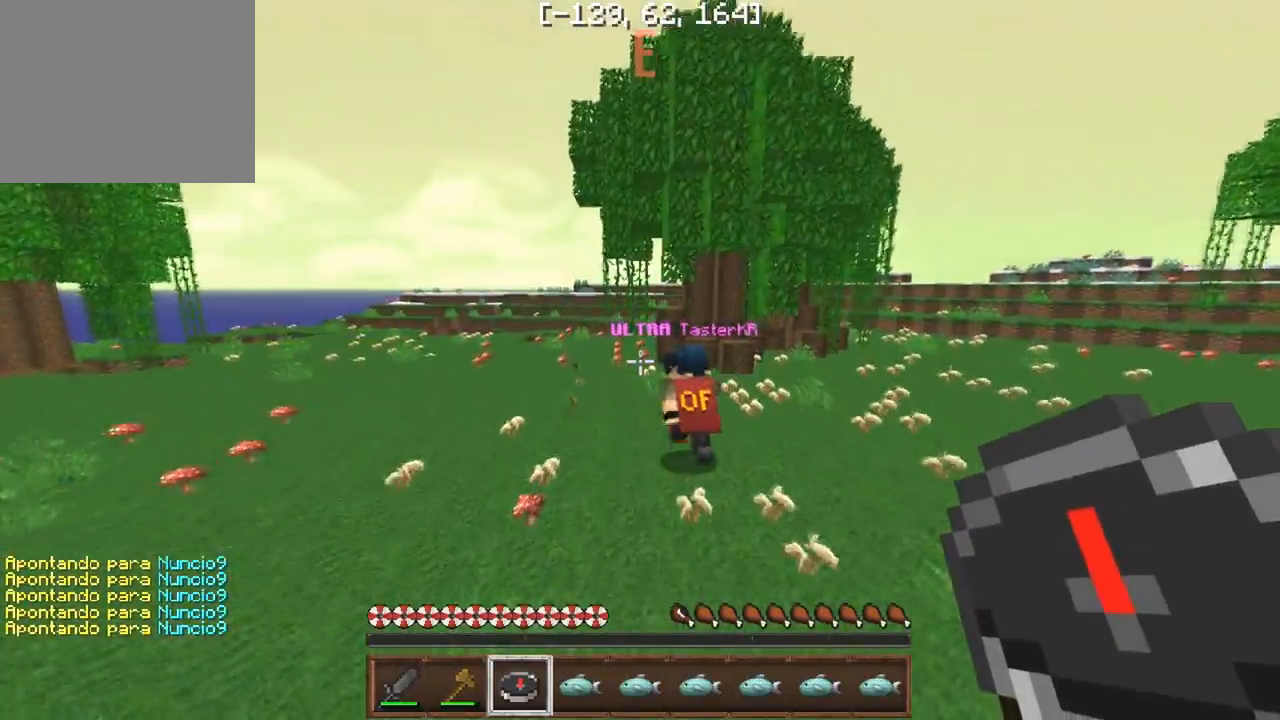
{"keys": ["w"], "events": []}
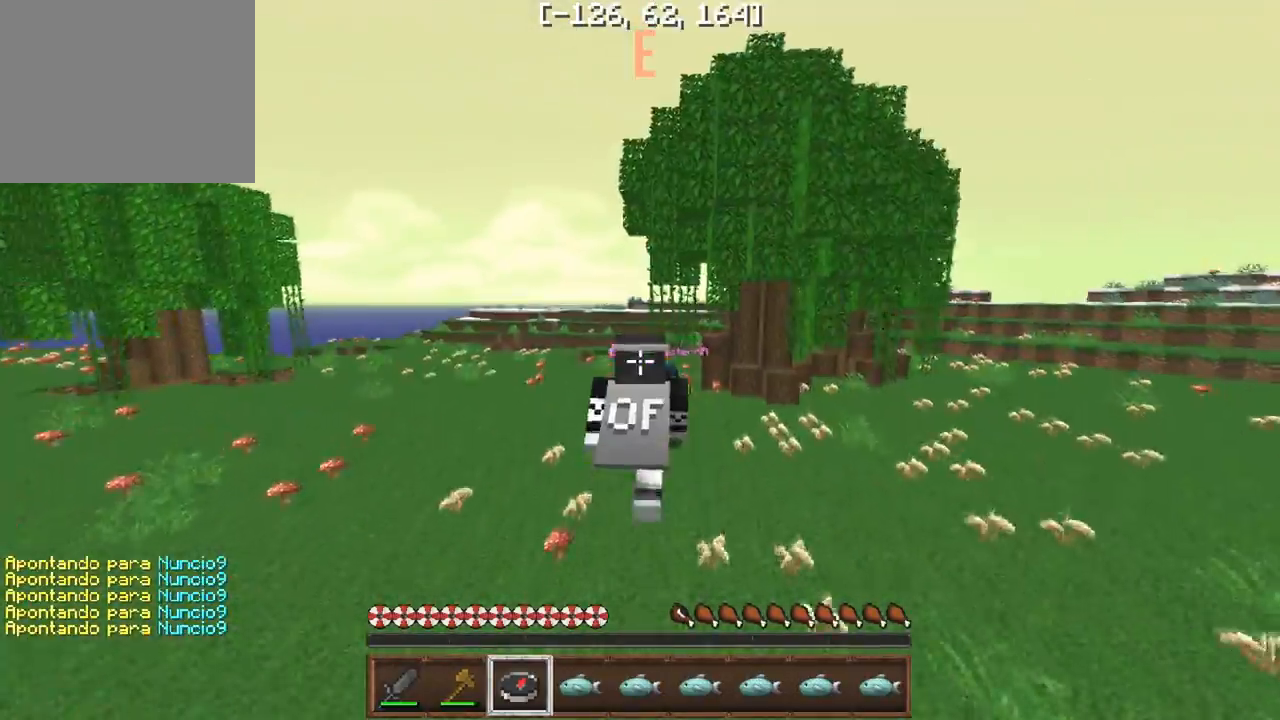
{"keys": ["w"], "events": []}
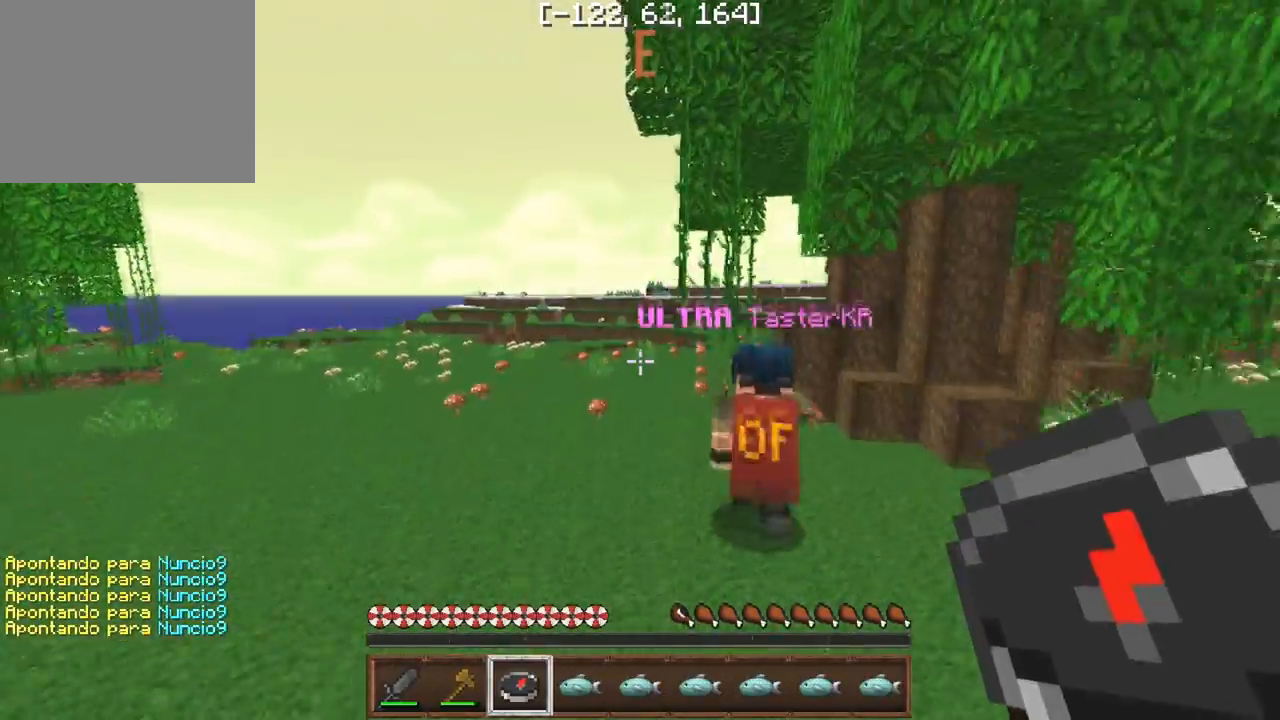
{"keys": ["w"], "events": []}
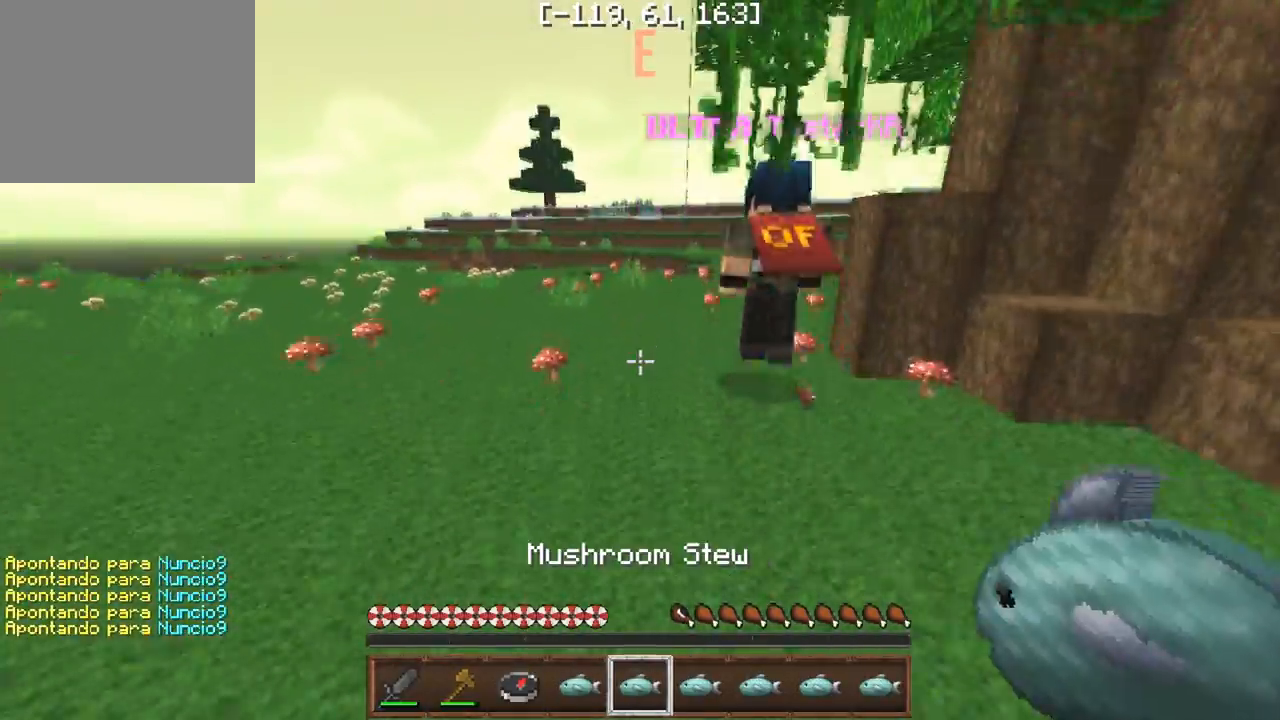
{"keys": ["w"], "events": []}
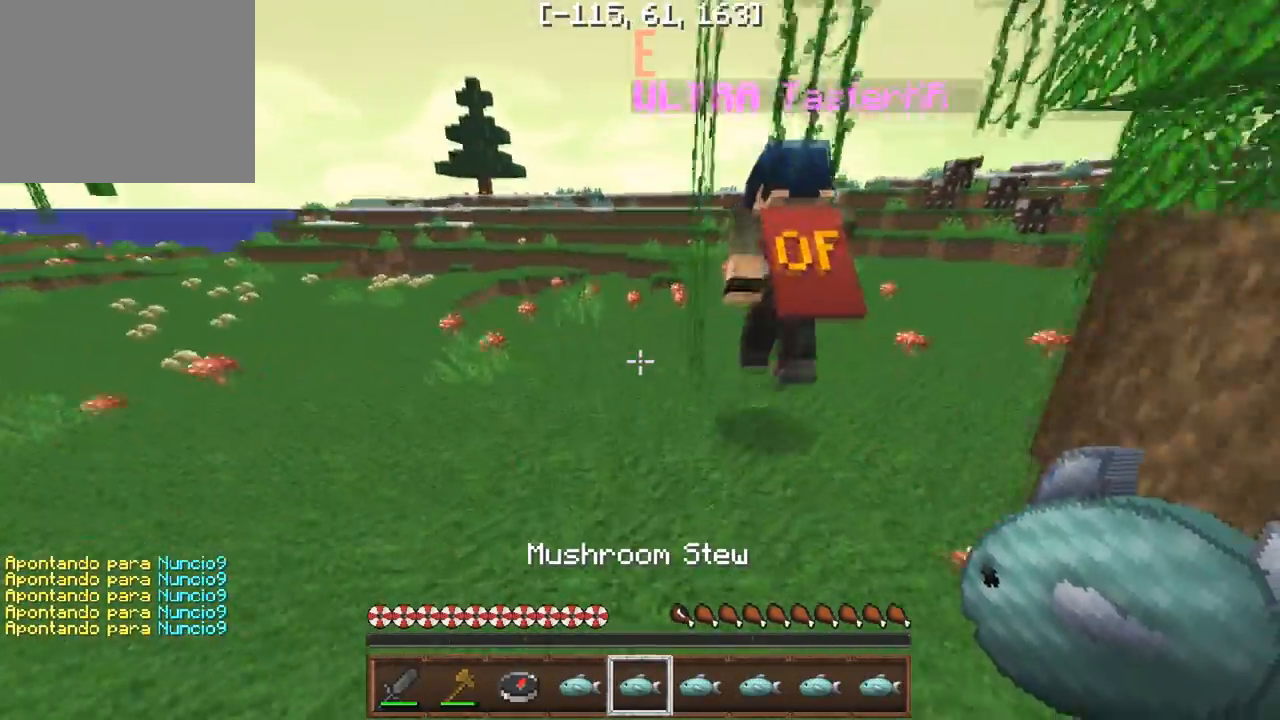
{"keys": ["w"], "events": []}
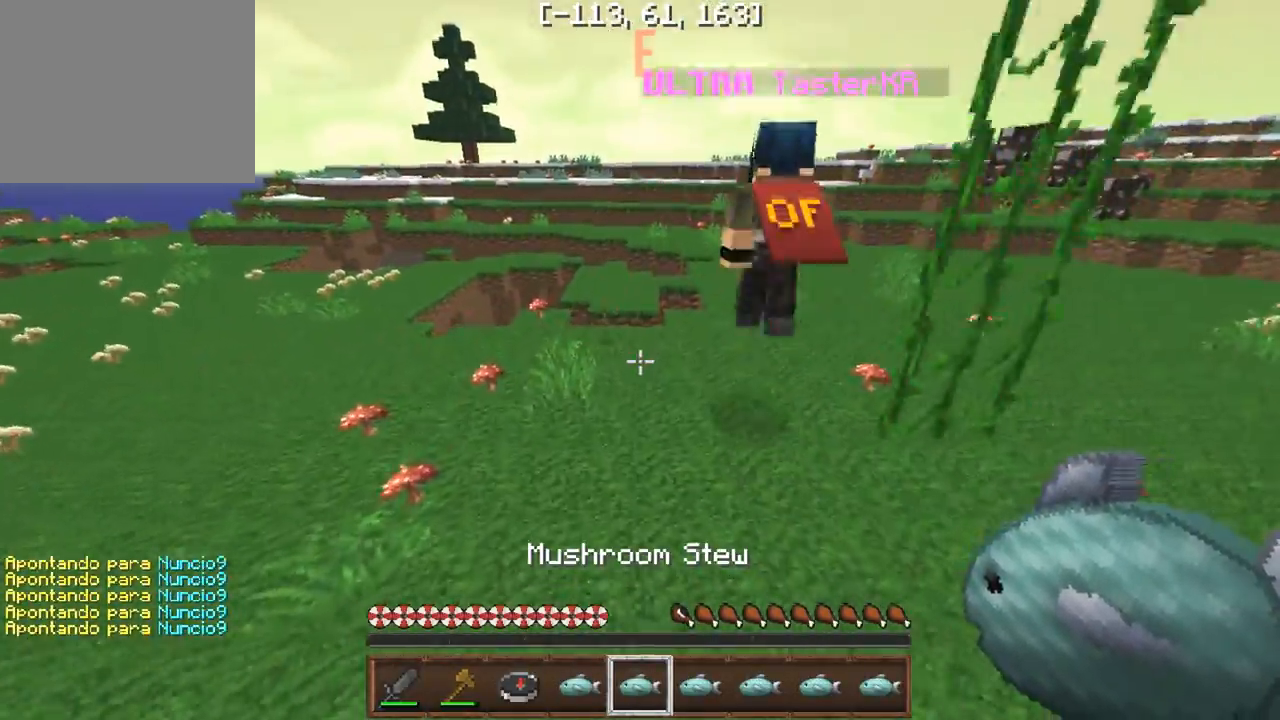
{"keys": ["w"], "events": []}
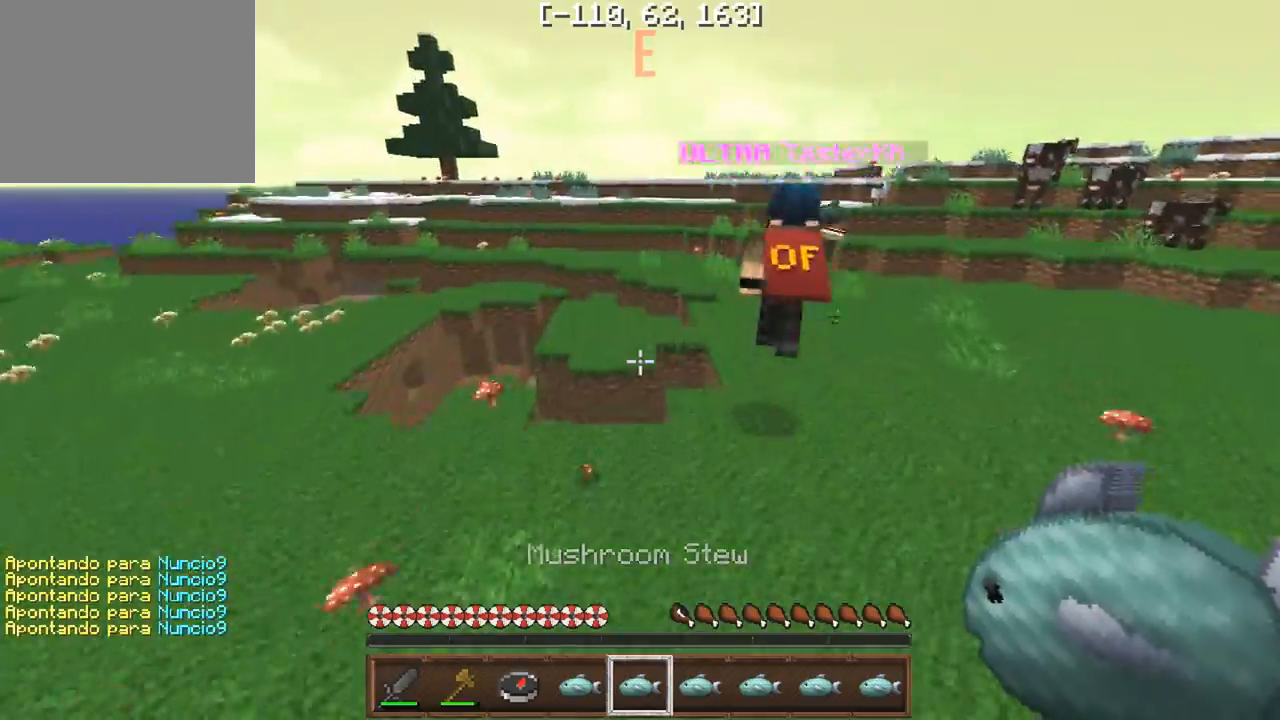
{"keys": ["w"], "events": []}
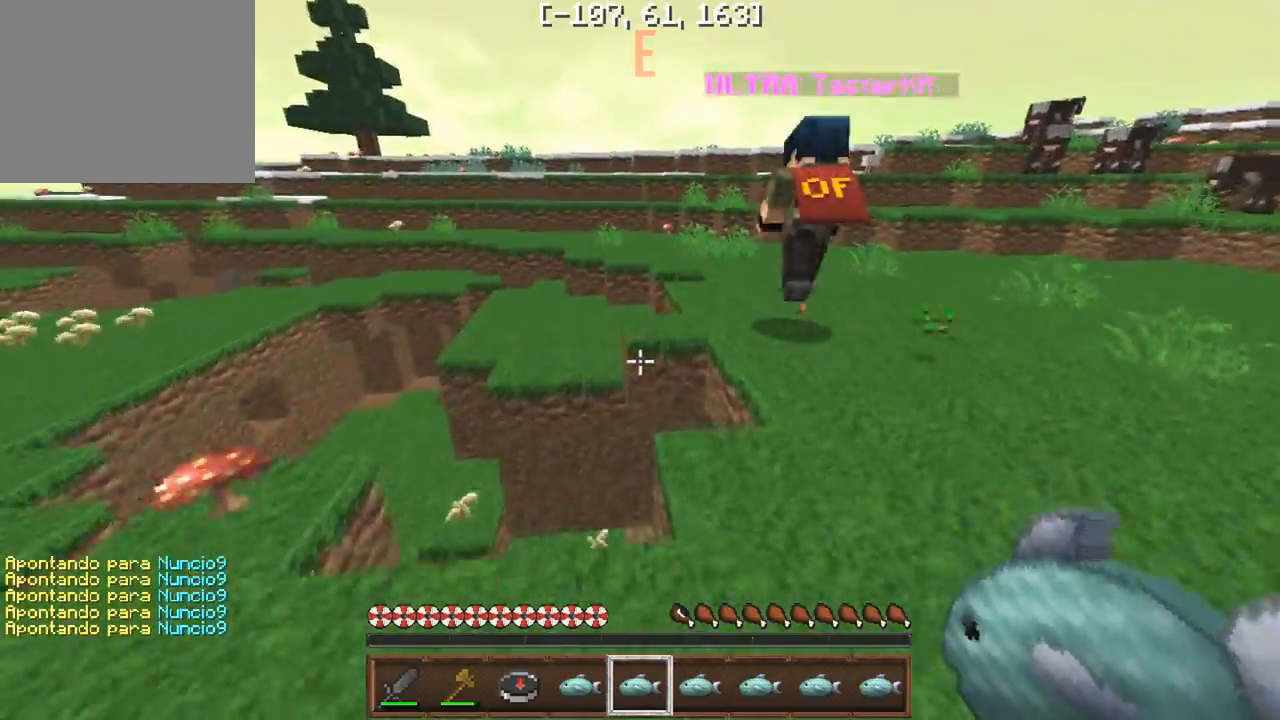
{"keys": ["w"], "events": []}
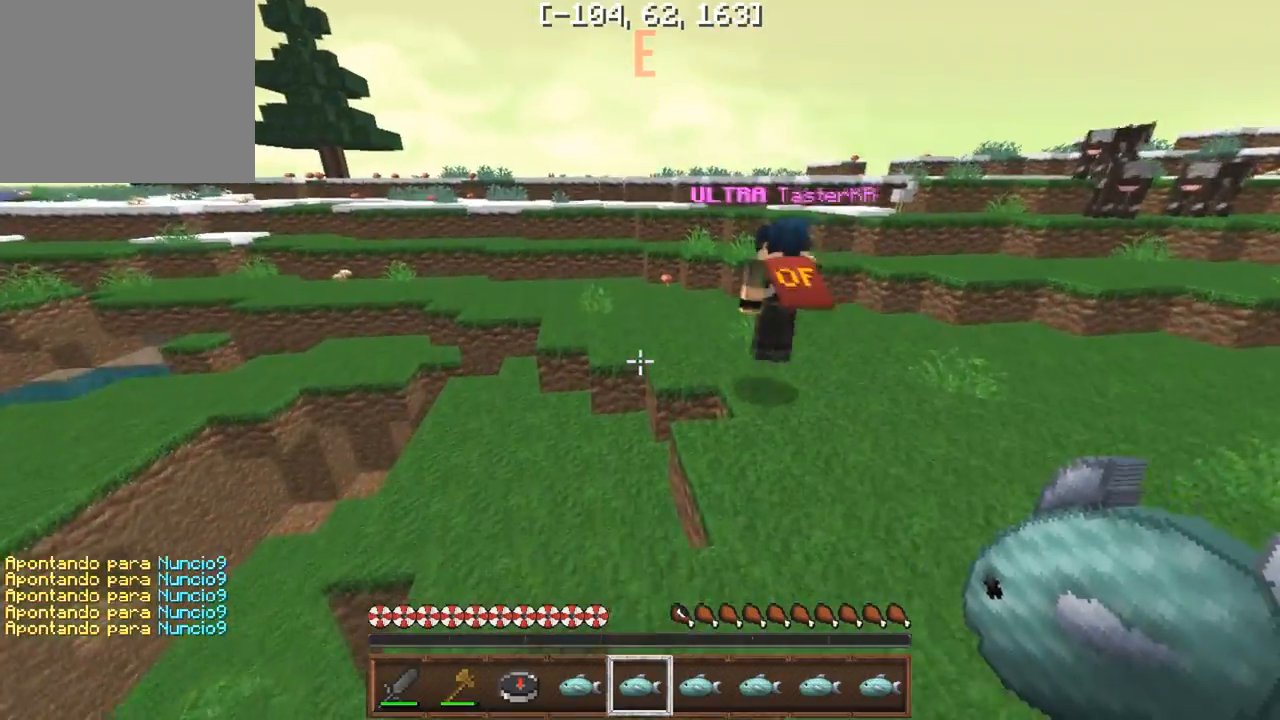
{"keys": ["w"], "events": []}
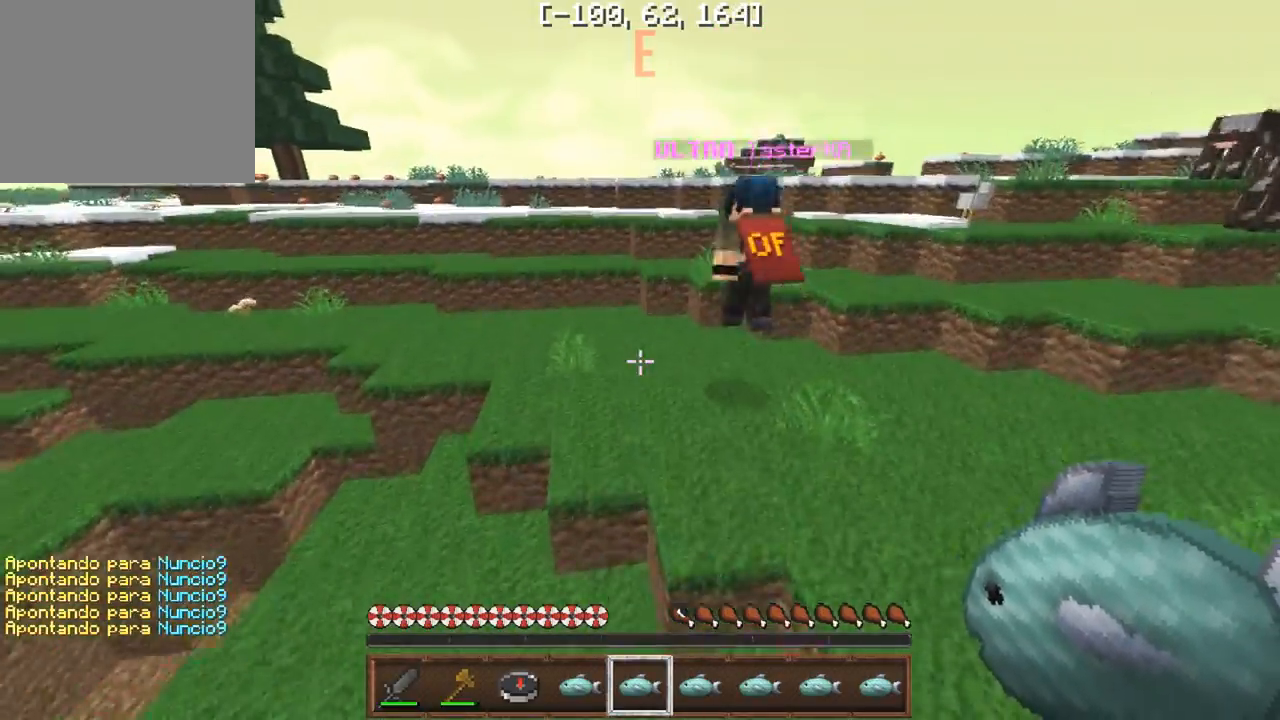
{"keys": ["w"], "events": []}
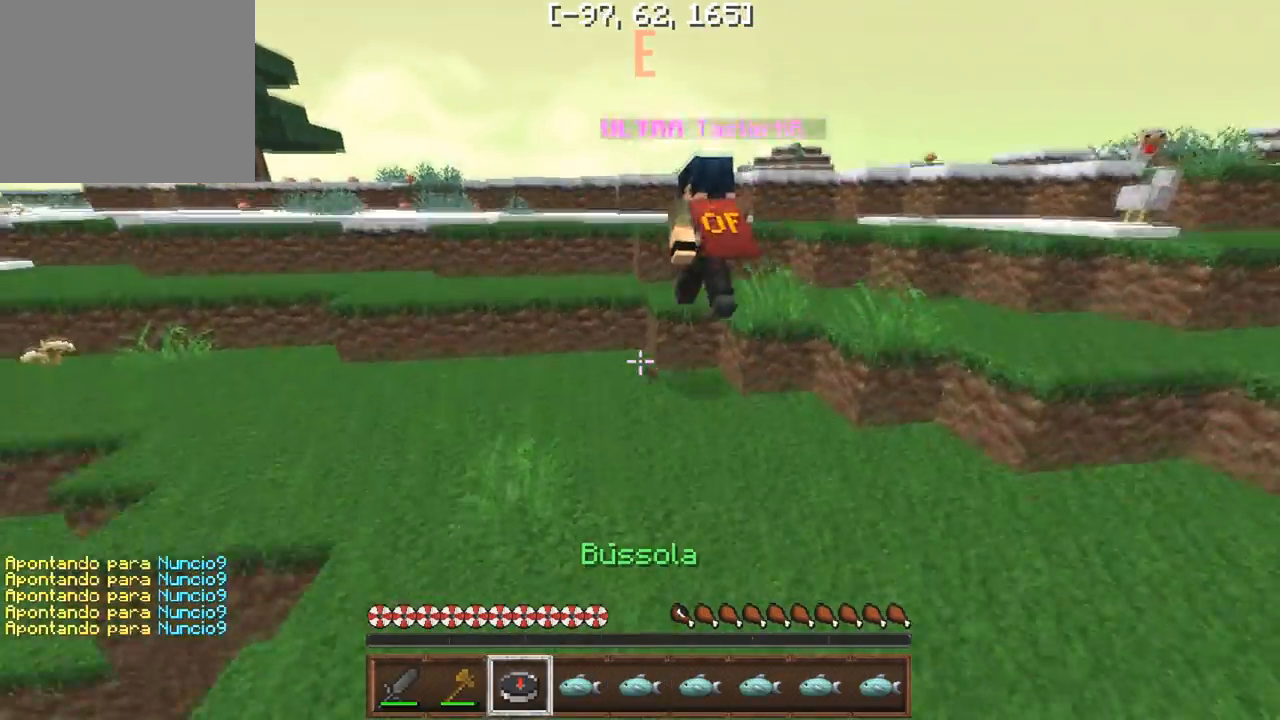
{"keys": ["w"], "events": []}
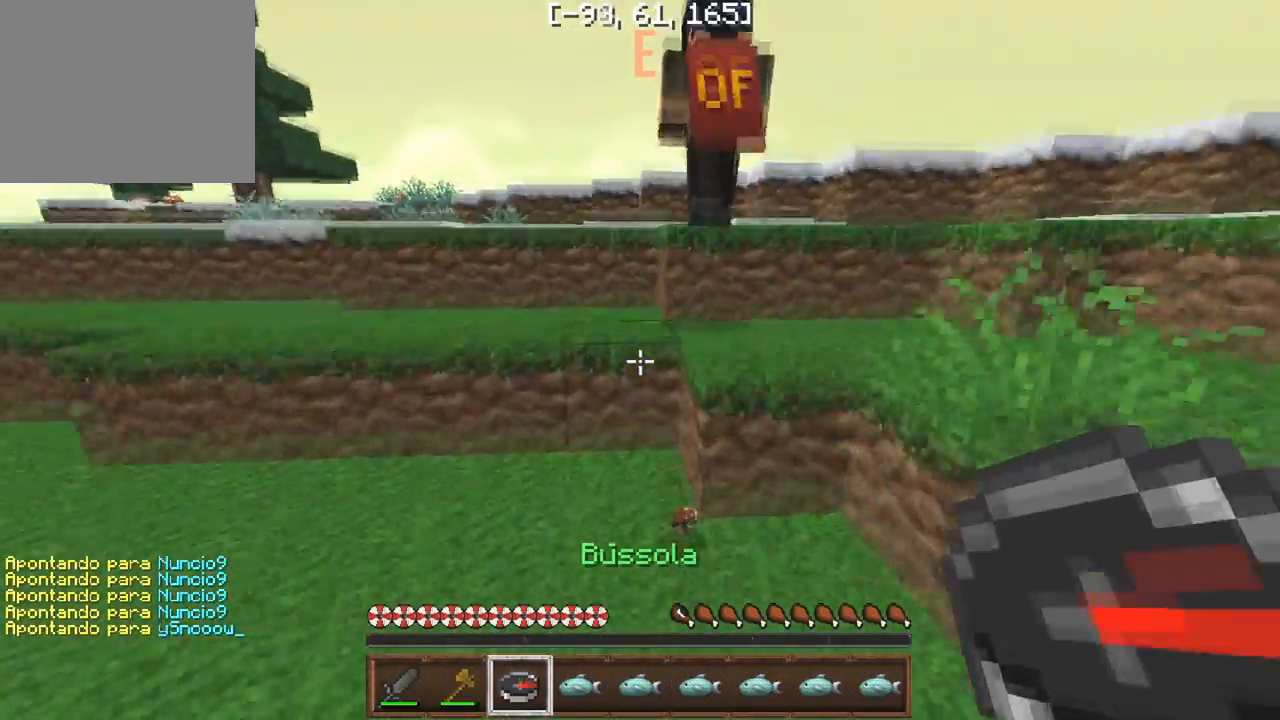
{"keys": ["w"], "events": [[233, "a", "down"], [417, "a", "up"]]}
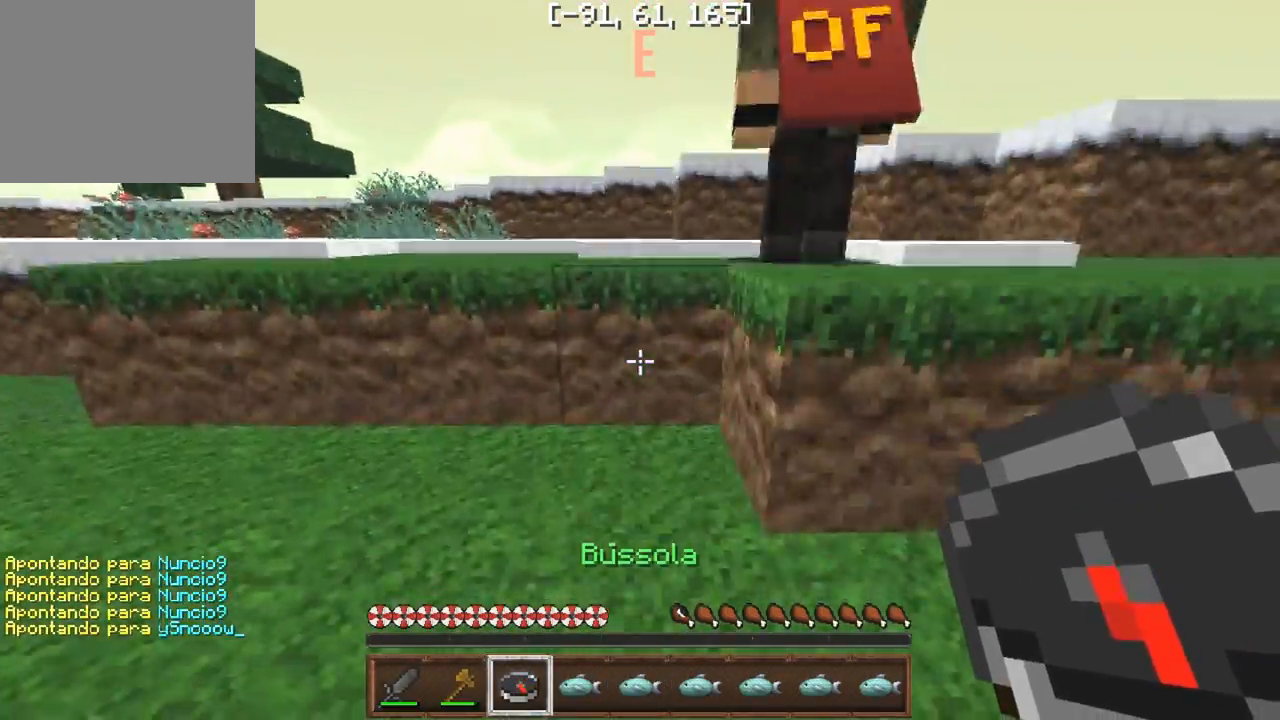
{"keys": ["w"], "events": []}
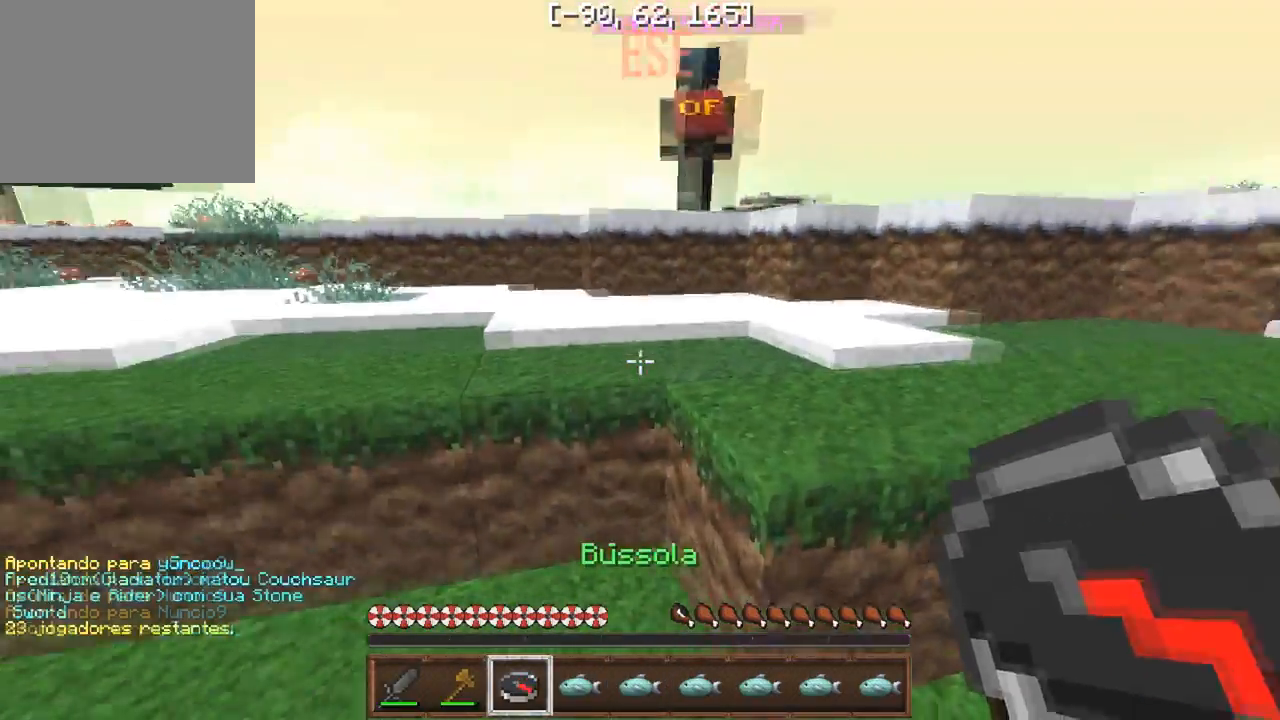
{"keys": ["w"], "events": []}
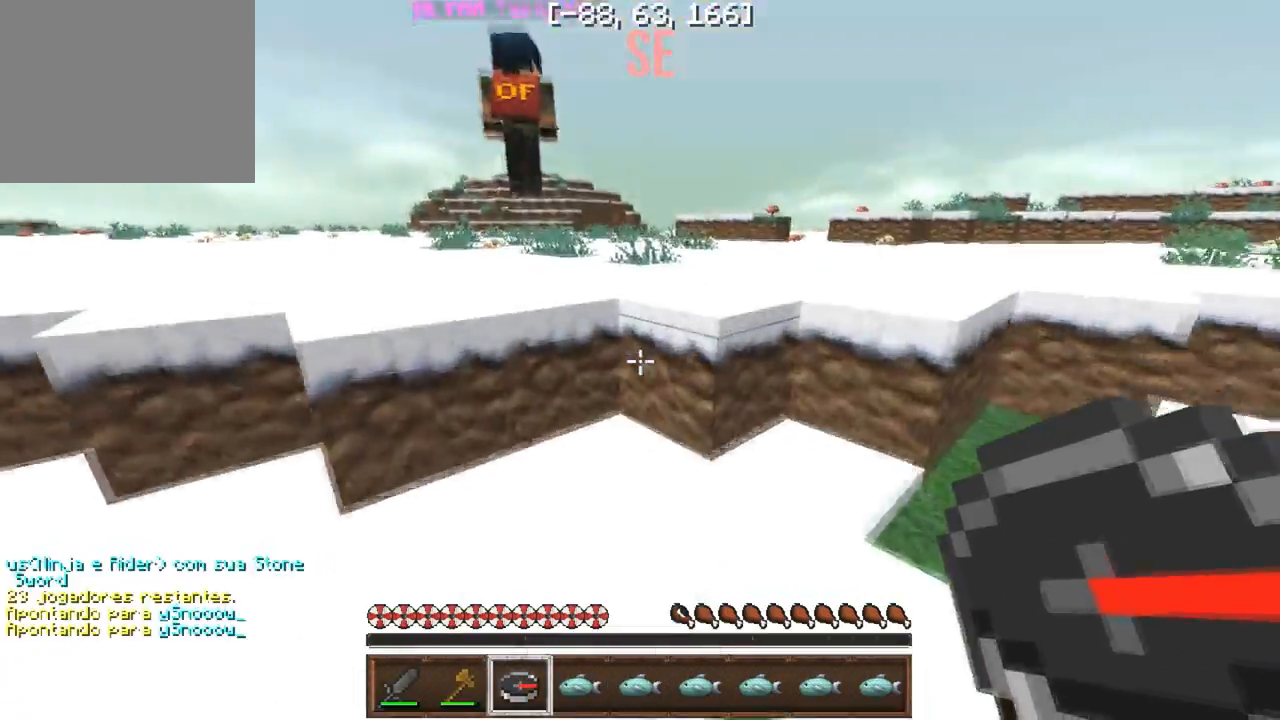
{"keys": ["w"], "events": []}
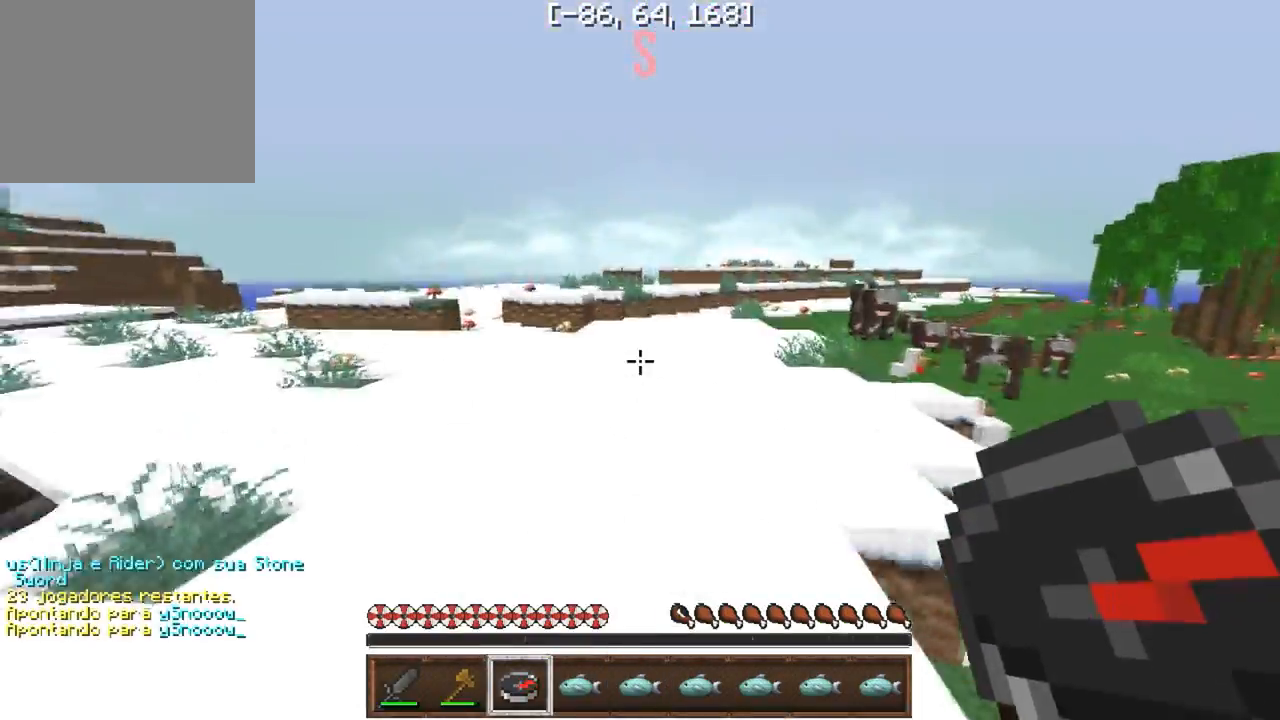
{"keys": ["w"], "events": [[17, "a", "down"], [317, "a", "up"]]}
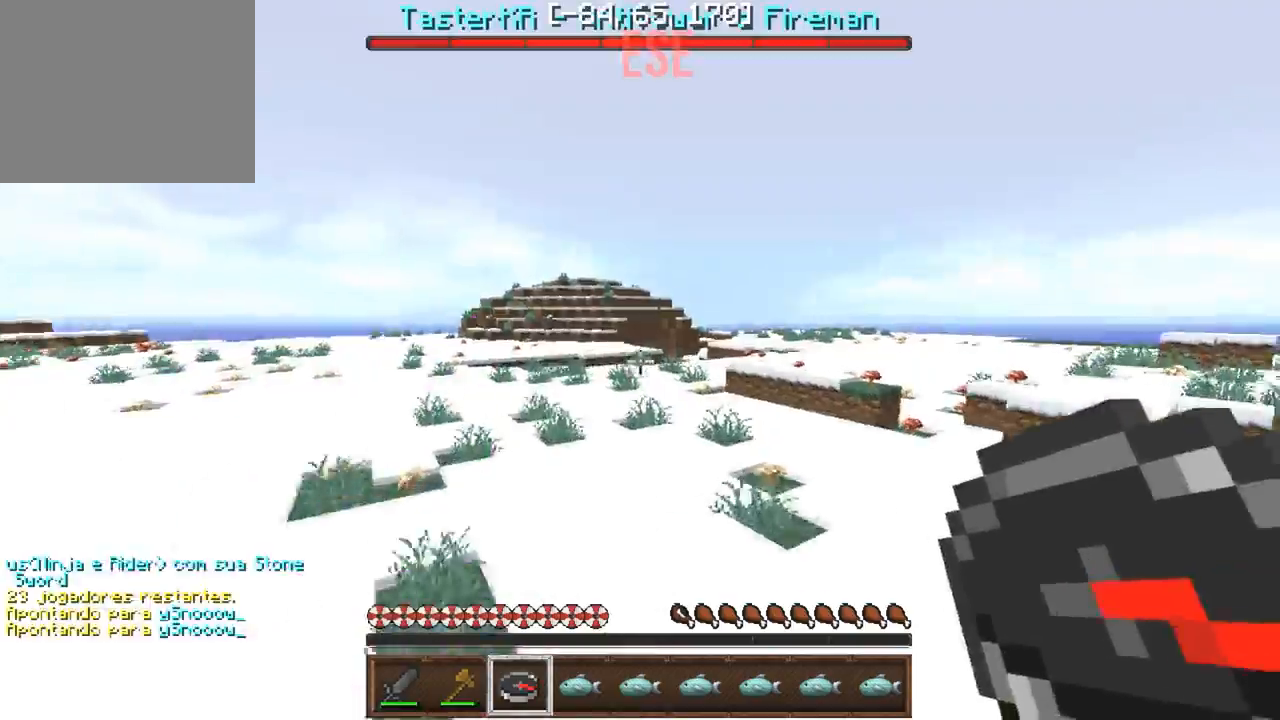
{"keys": ["w"], "events": [[83, "d", "down"], [417, "d", "up"]]}
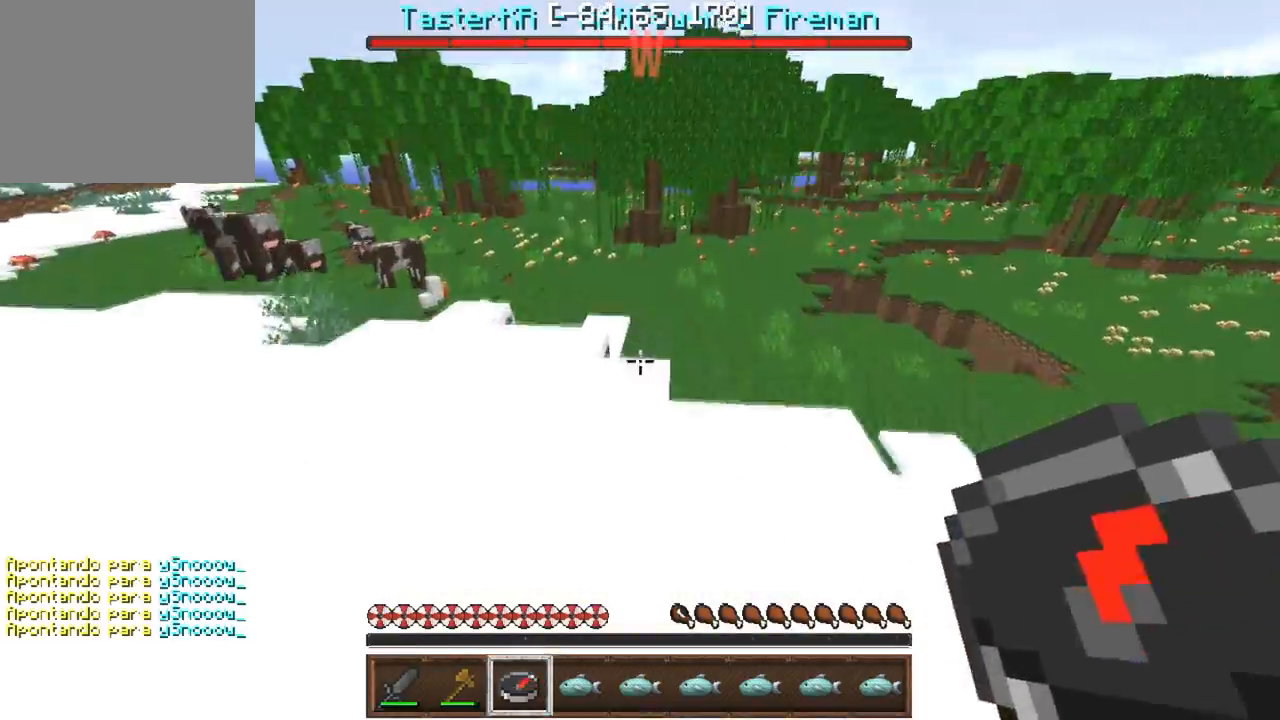
{"keys": ["a", "w"], "events": [[267, "a", "down"]]}
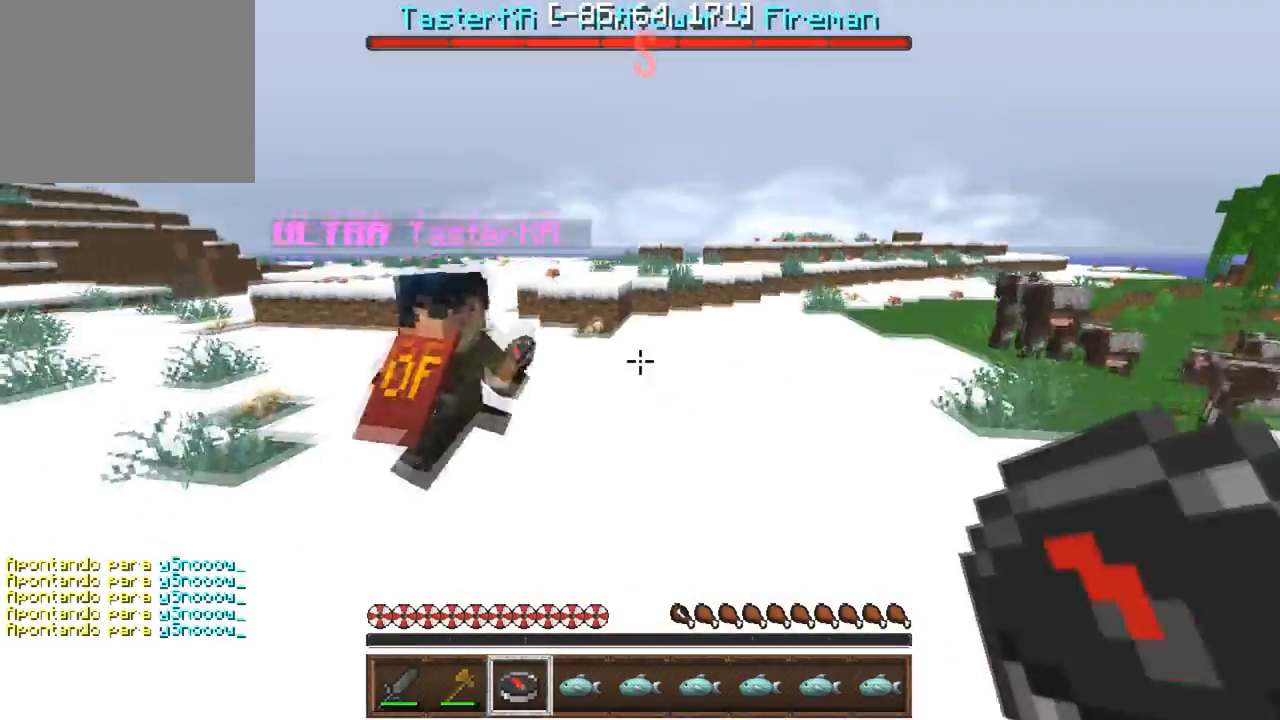
{"keys": ["w"], "events": [[167, "a", "up"]]}
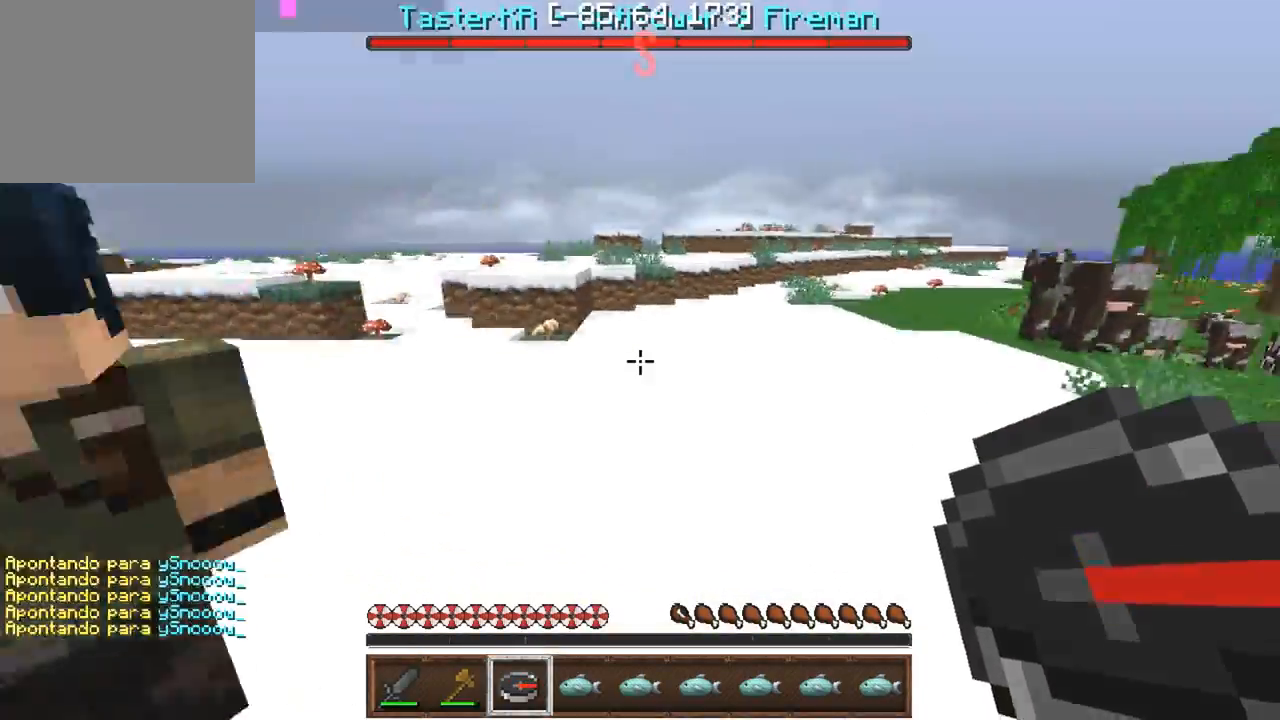
{"keys": ["w"], "events": []}